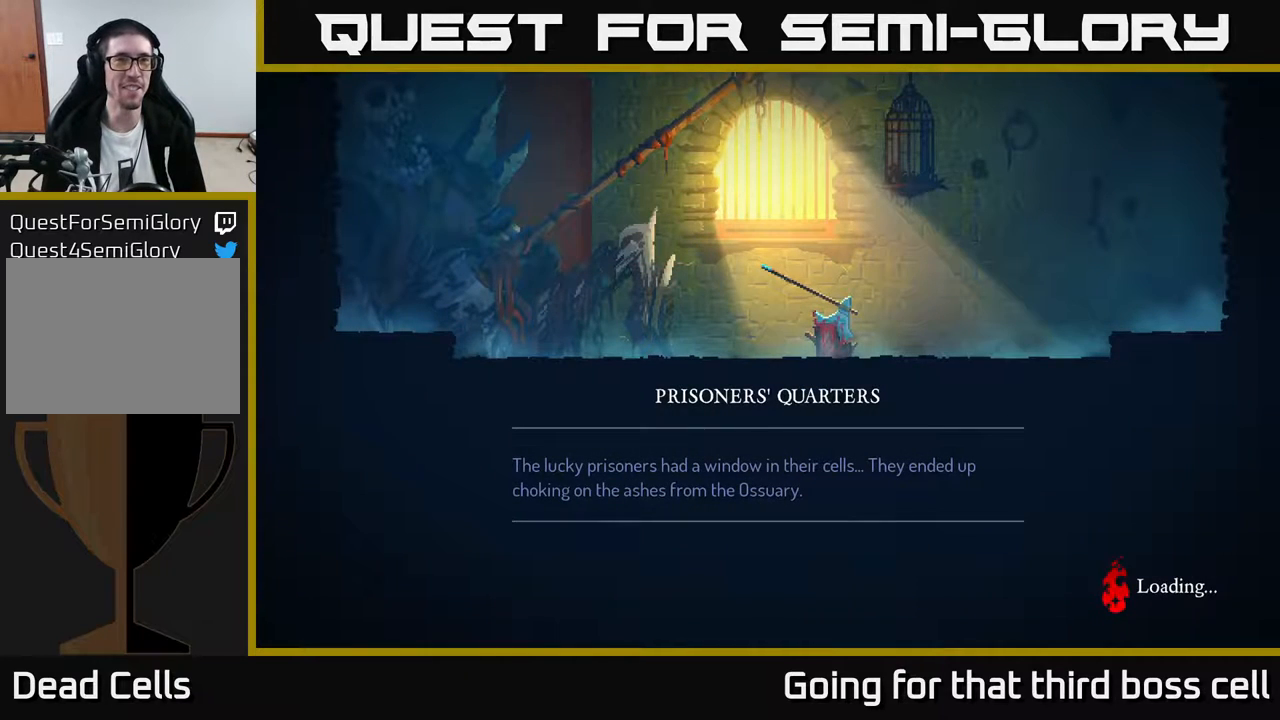
Gameplay with a controller (Xbox layout); each line is a JSON object with the inputs held at the frame after it. "events" lists button and stick changes between this image and that frame as [ms after this image, input, new state], when the widget could be followed in between.
{"buttons": ["B"], "left_stick": "center", "right_stick": "center", "events": [[50, "B", "down"], [133, "B", "up"], [217, "B", "down"]]}
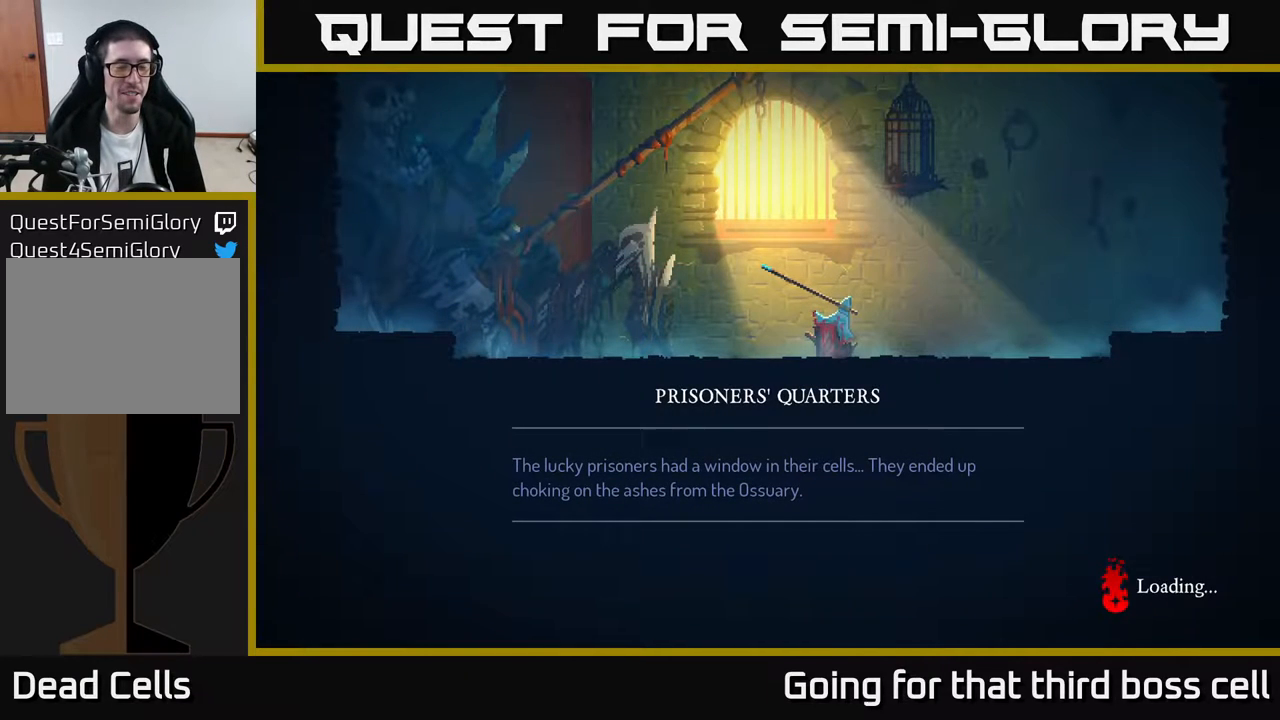
{"buttons": ["B"], "left_stick": "center", "right_stick": "center", "events": []}
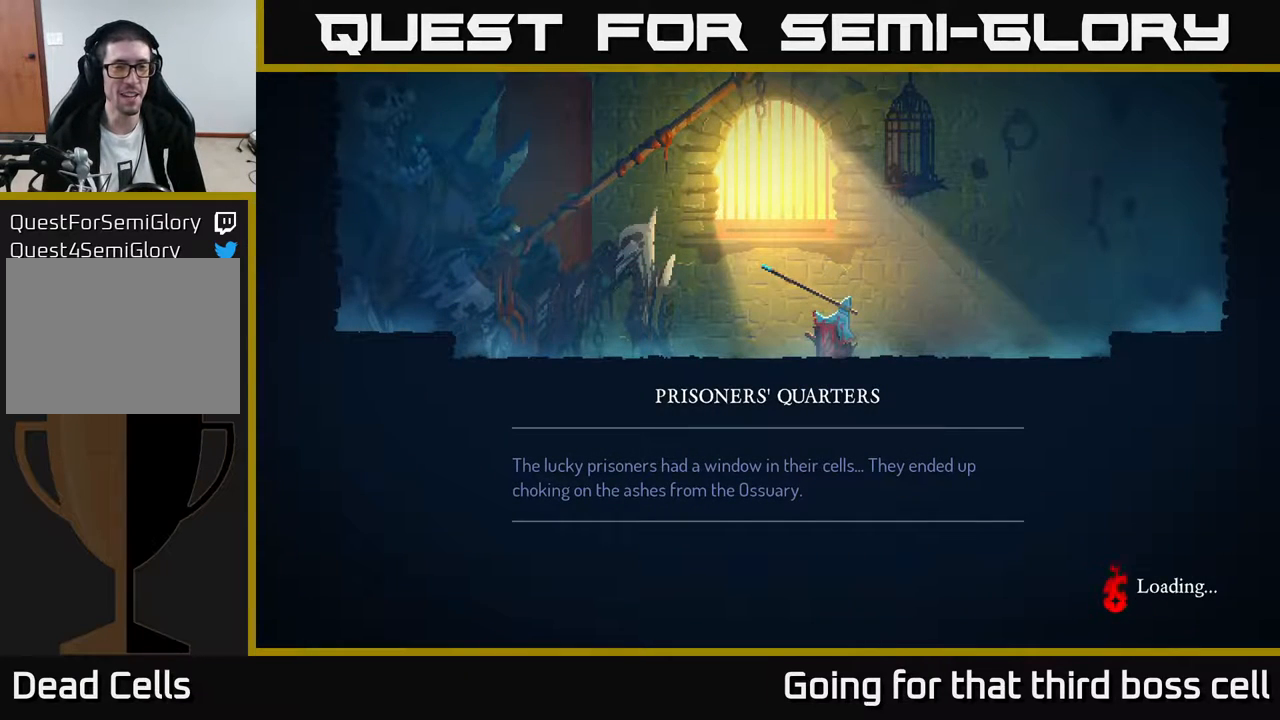
{"buttons": ["B"], "left_stick": "center", "right_stick": "center", "events": []}
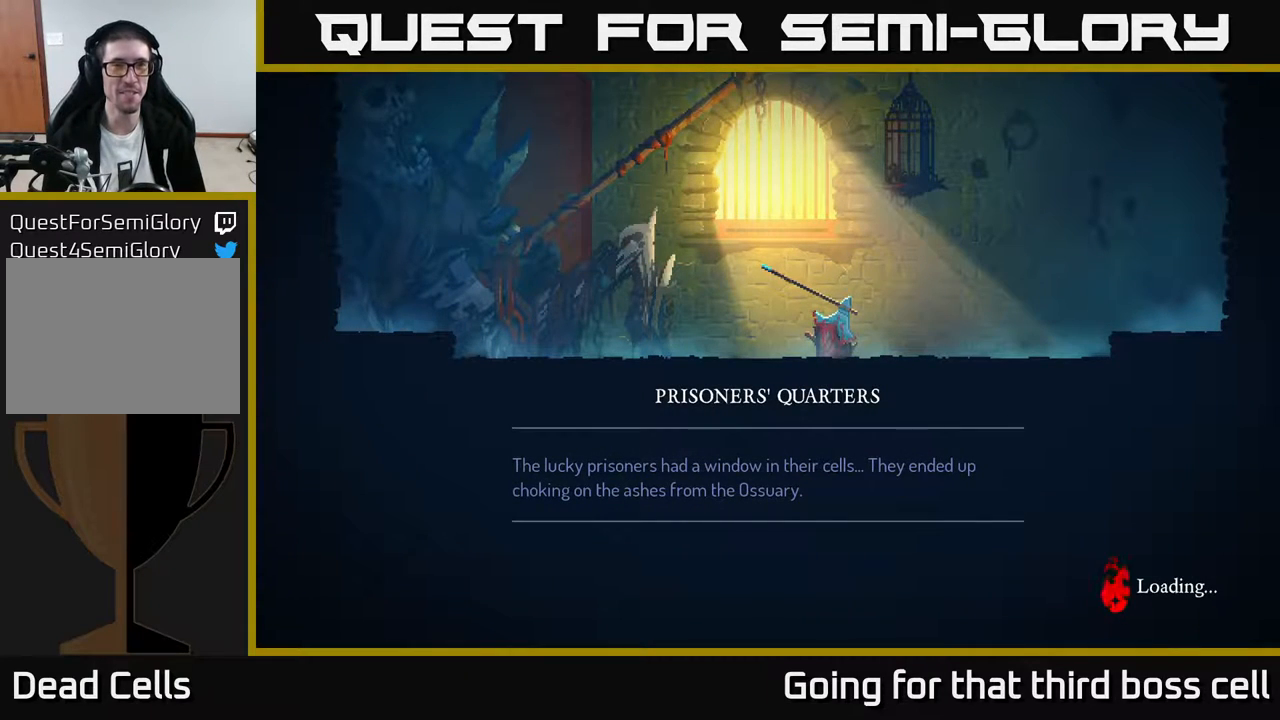
{"buttons": ["B"], "left_stick": "center", "right_stick": "center", "events": []}
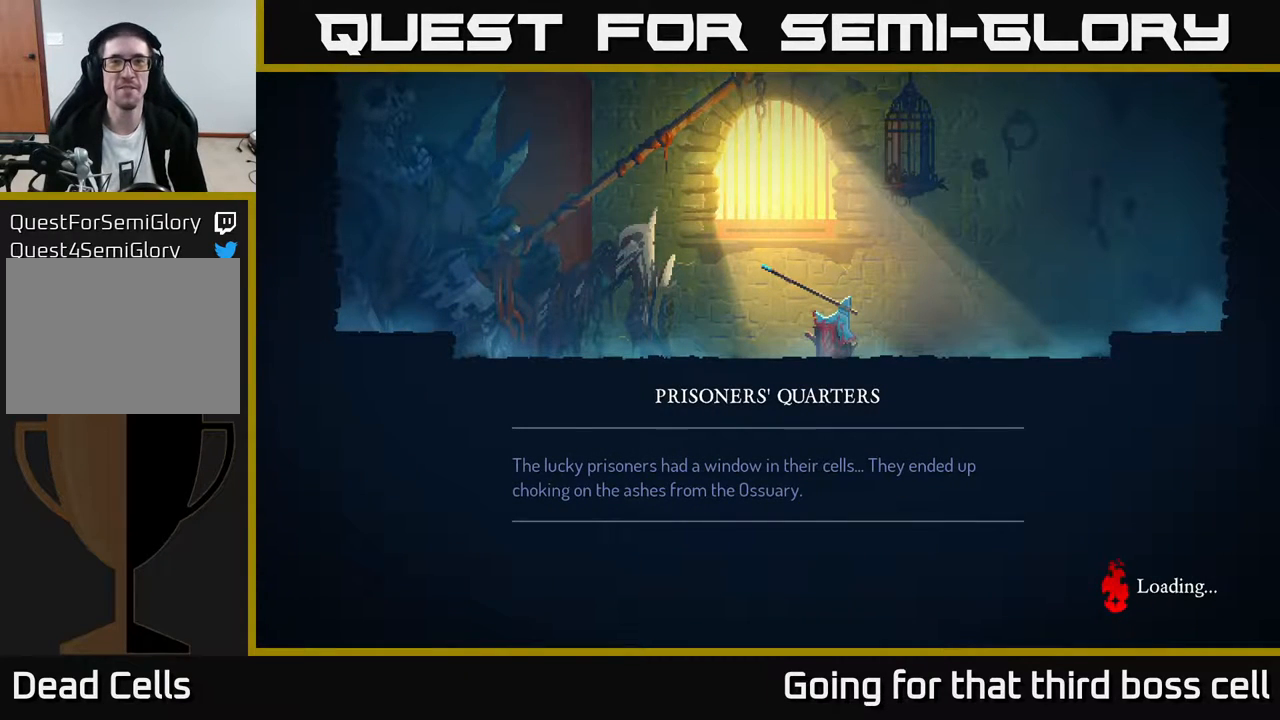
{"buttons": ["B"], "left_stick": "center", "right_stick": "center", "events": [[150, "B", "up"], [267, "B", "down"]]}
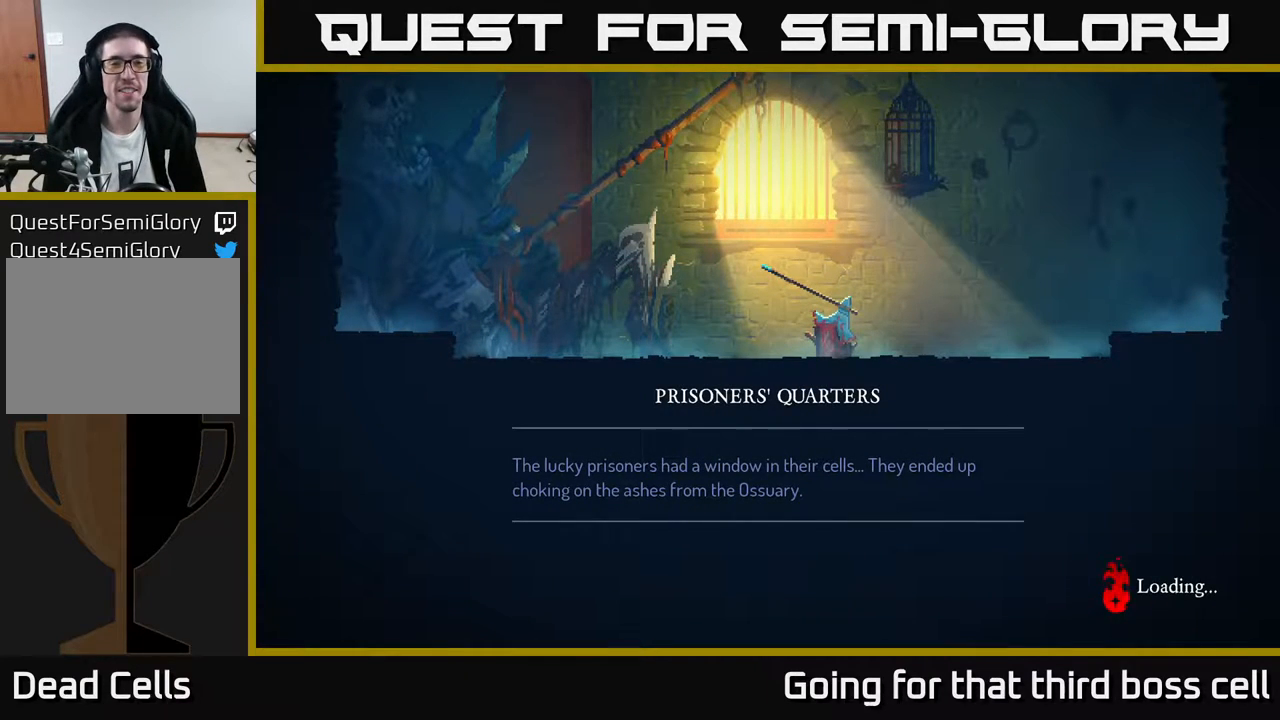
{"buttons": ["B"], "left_stick": "center", "right_stick": "center", "events": []}
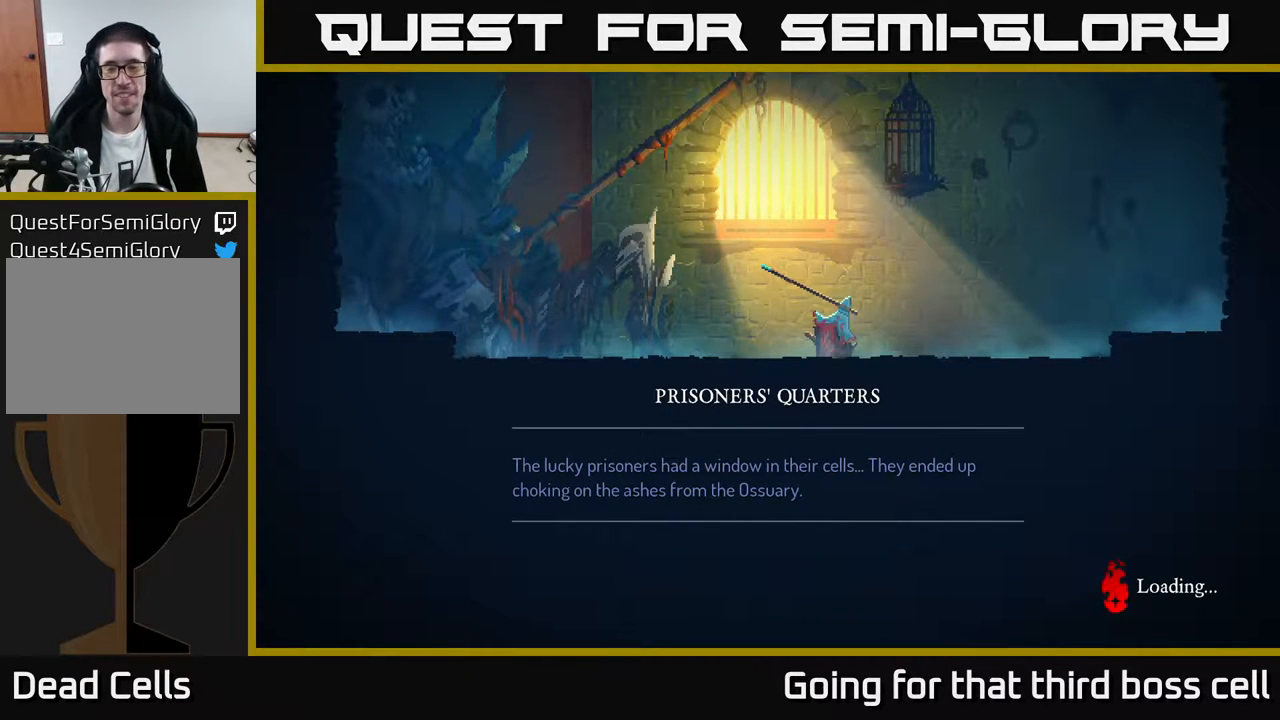
{"buttons": [], "left_stick": "center", "right_stick": "center", "events": [[467, "B", "up"]]}
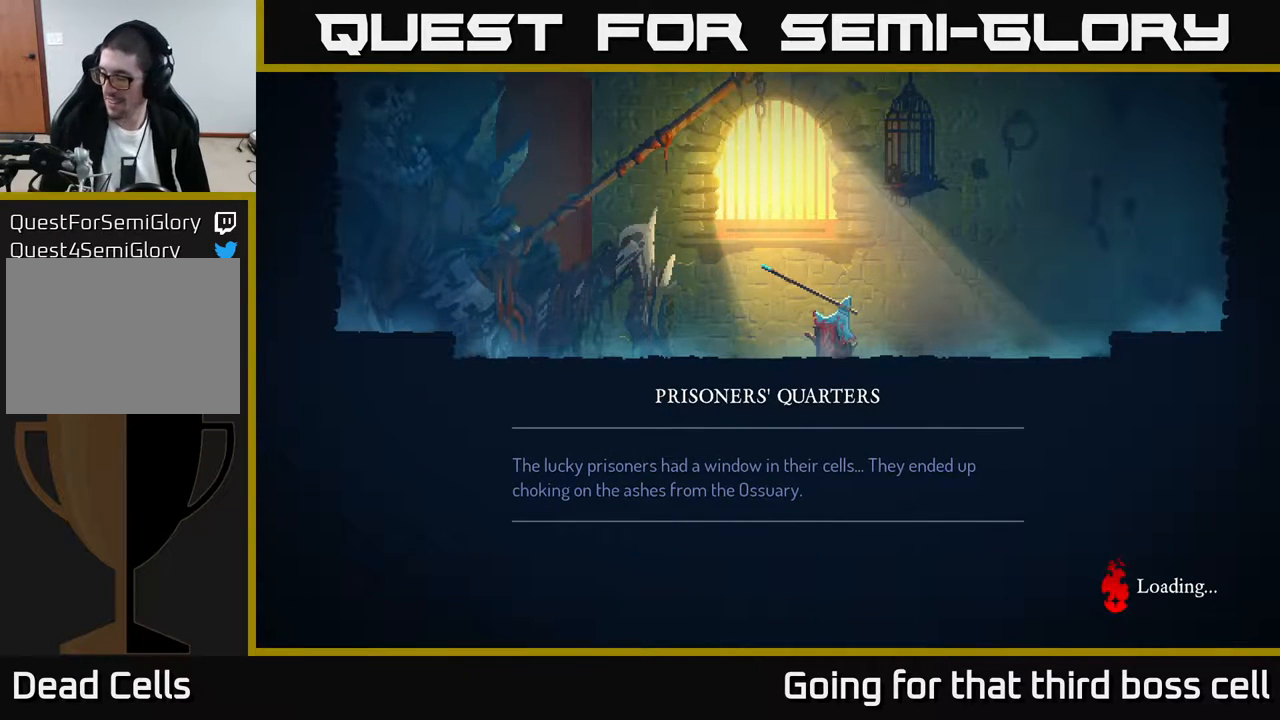
{"buttons": [], "left_stick": "center", "right_stick": "center", "events": []}
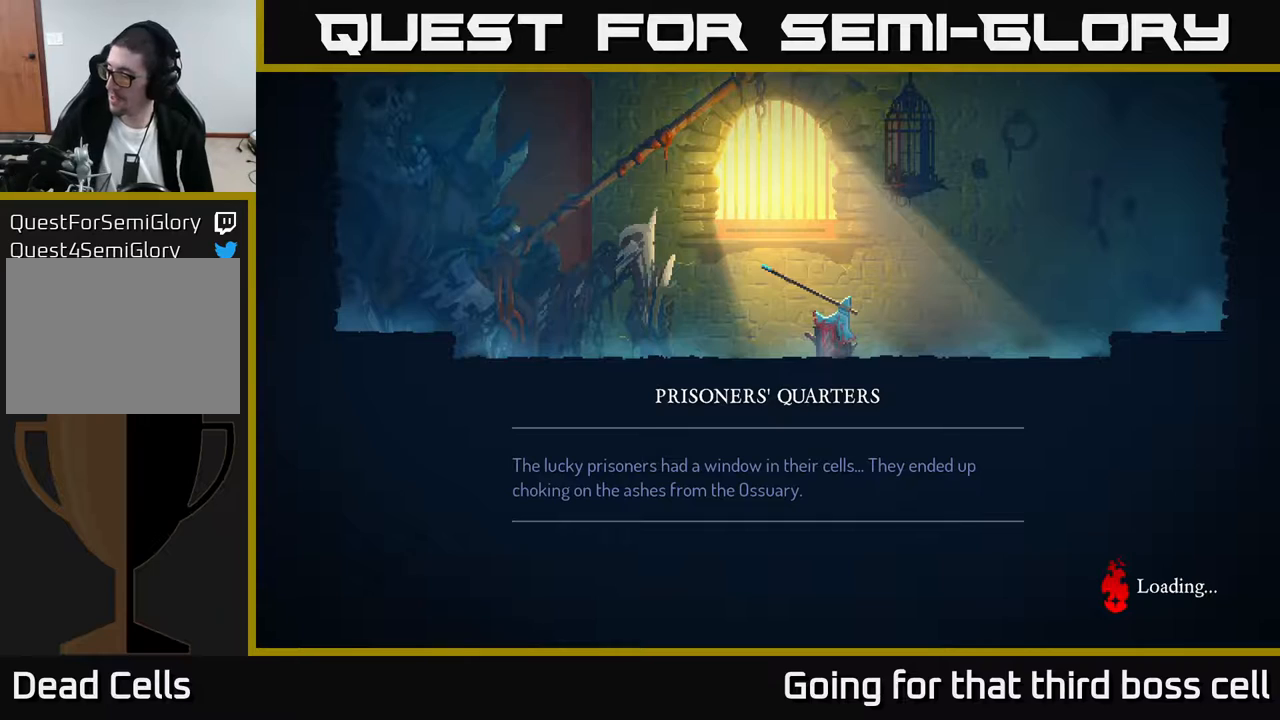
{"buttons": [], "left_stick": "center", "right_stick": "center", "events": []}
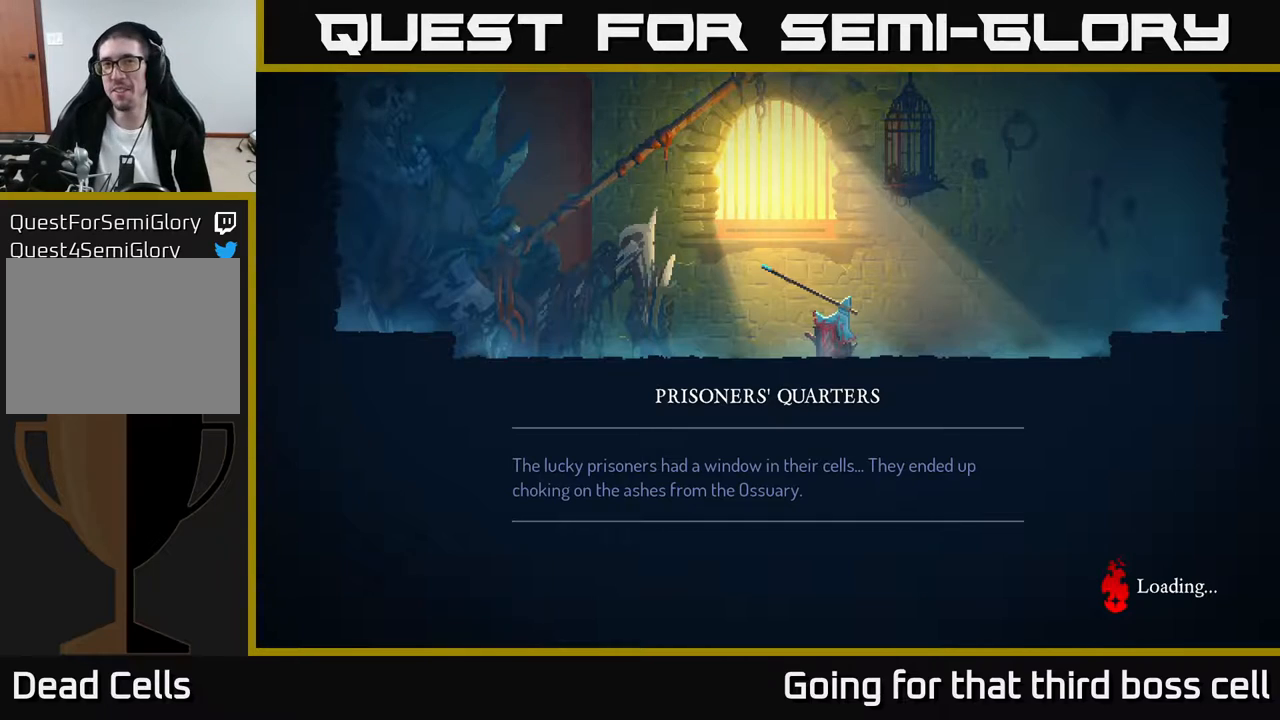
{"buttons": [], "left_stick": "center", "right_stick": "center", "events": []}
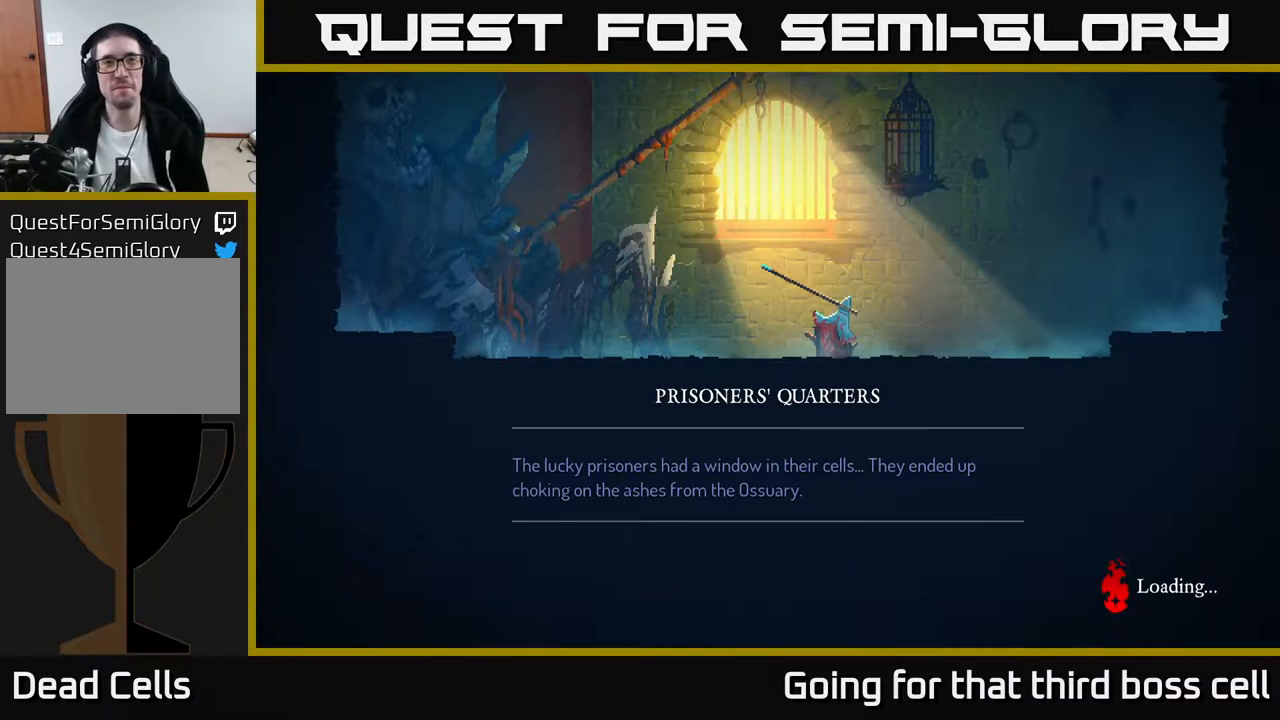
{"buttons": [], "left_stick": "center", "right_stick": "center", "events": []}
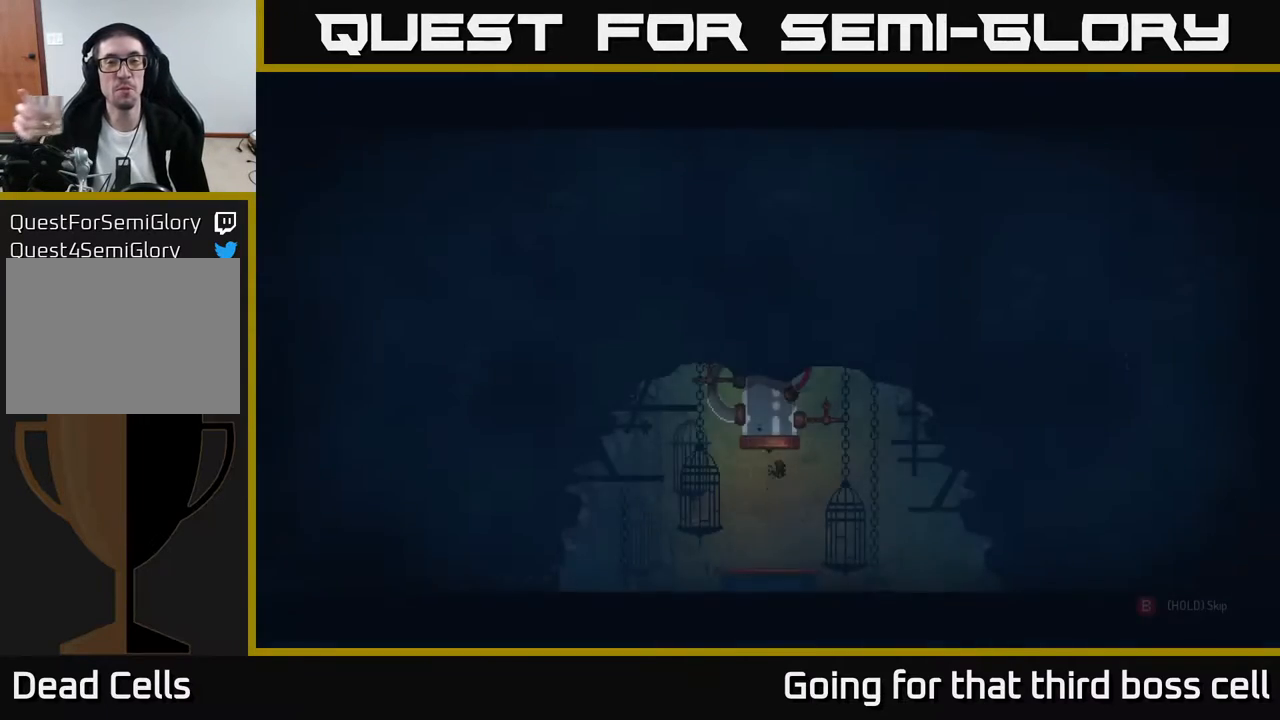
{"buttons": [], "left_stick": "center", "right_stick": "center", "events": []}
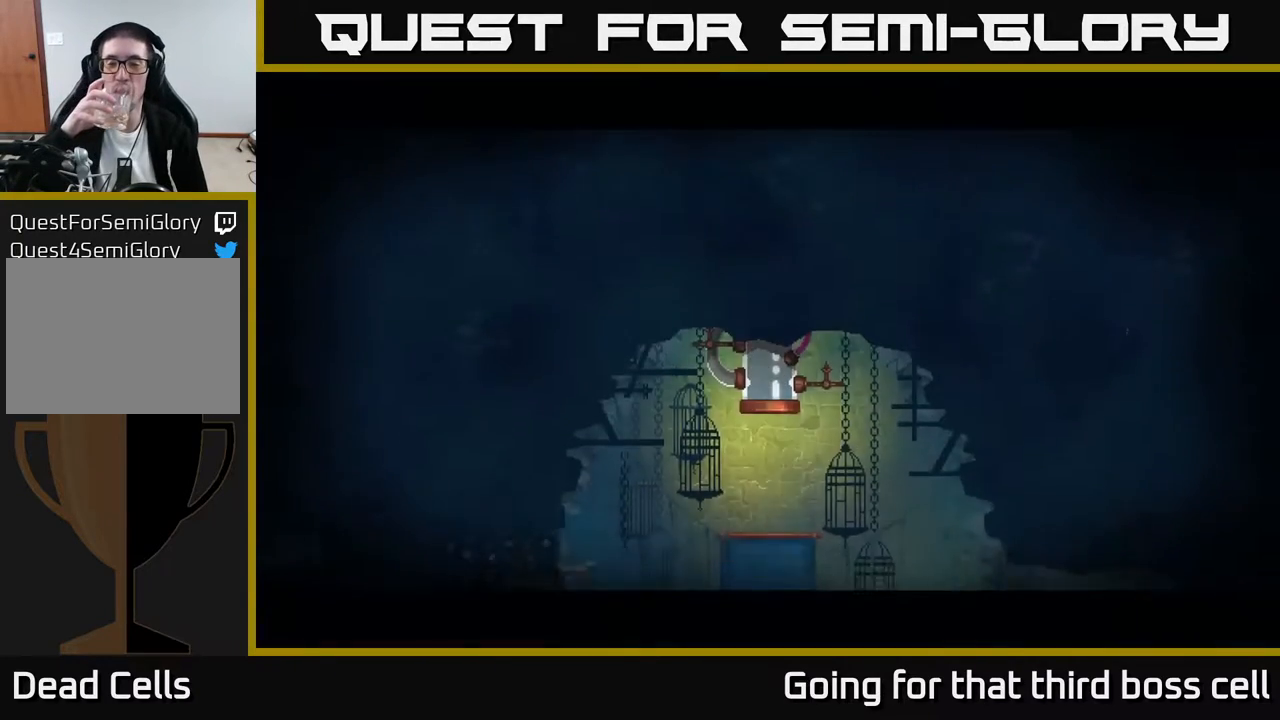
{"buttons": [], "left_stick": "center", "right_stick": "center", "events": []}
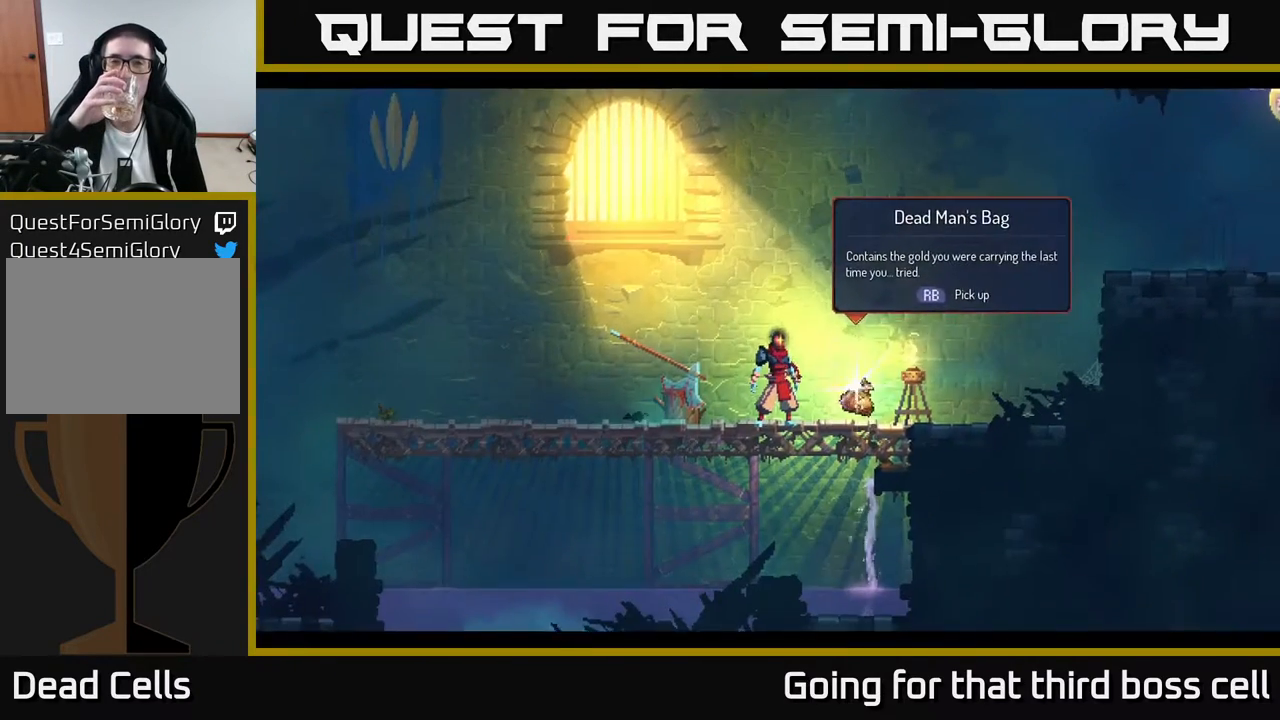
{"buttons": [], "left_stick": "center", "right_stick": "center", "events": []}
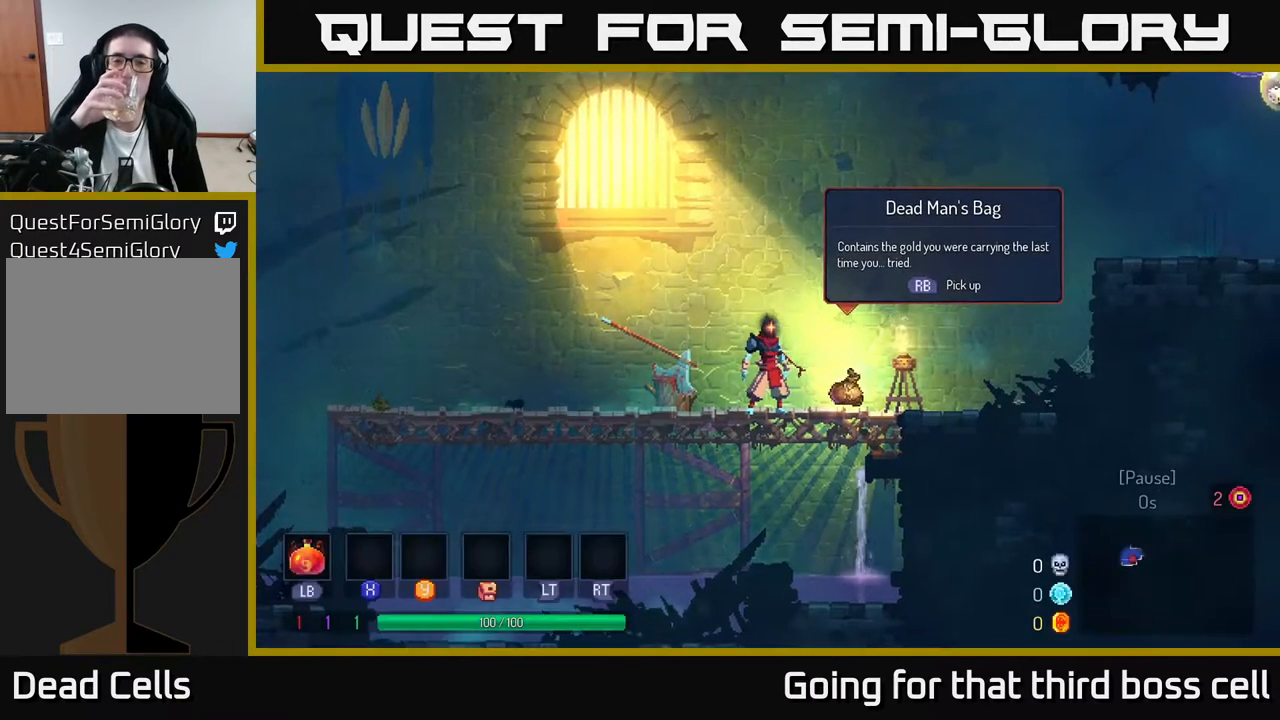
{"buttons": [], "left_stick": "center", "right_stick": "center", "events": []}
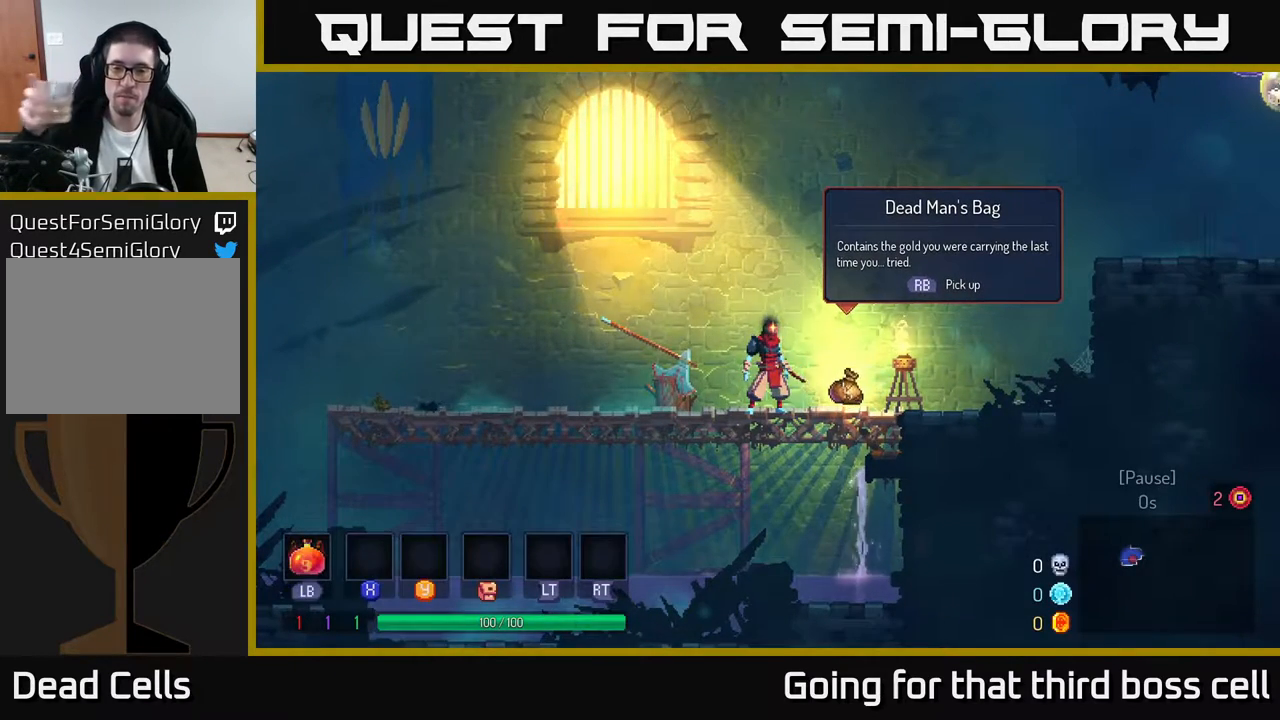
{"buttons": [], "left_stick": "center", "right_stick": "center", "events": []}
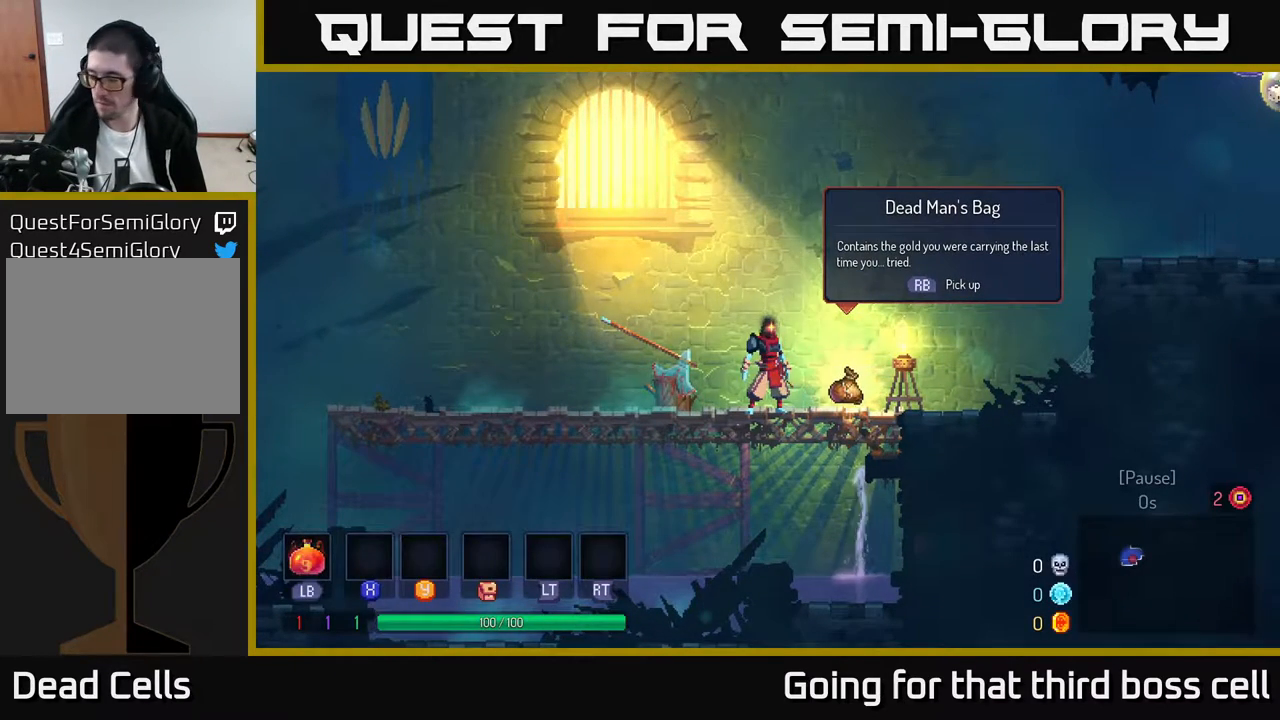
{"buttons": [], "left_stick": "center", "right_stick": "center", "events": []}
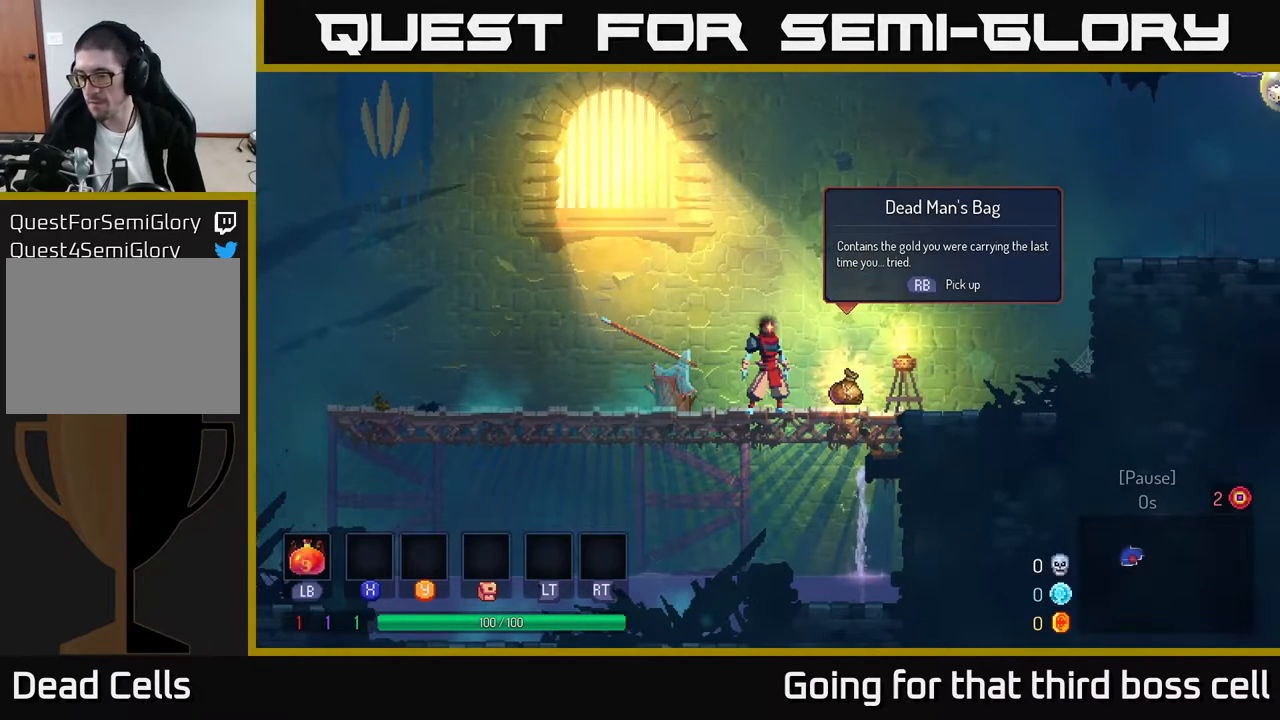
{"buttons": [], "left_stick": "right", "right_stick": "center", "events": [[450, "left_stick", "right"]]}
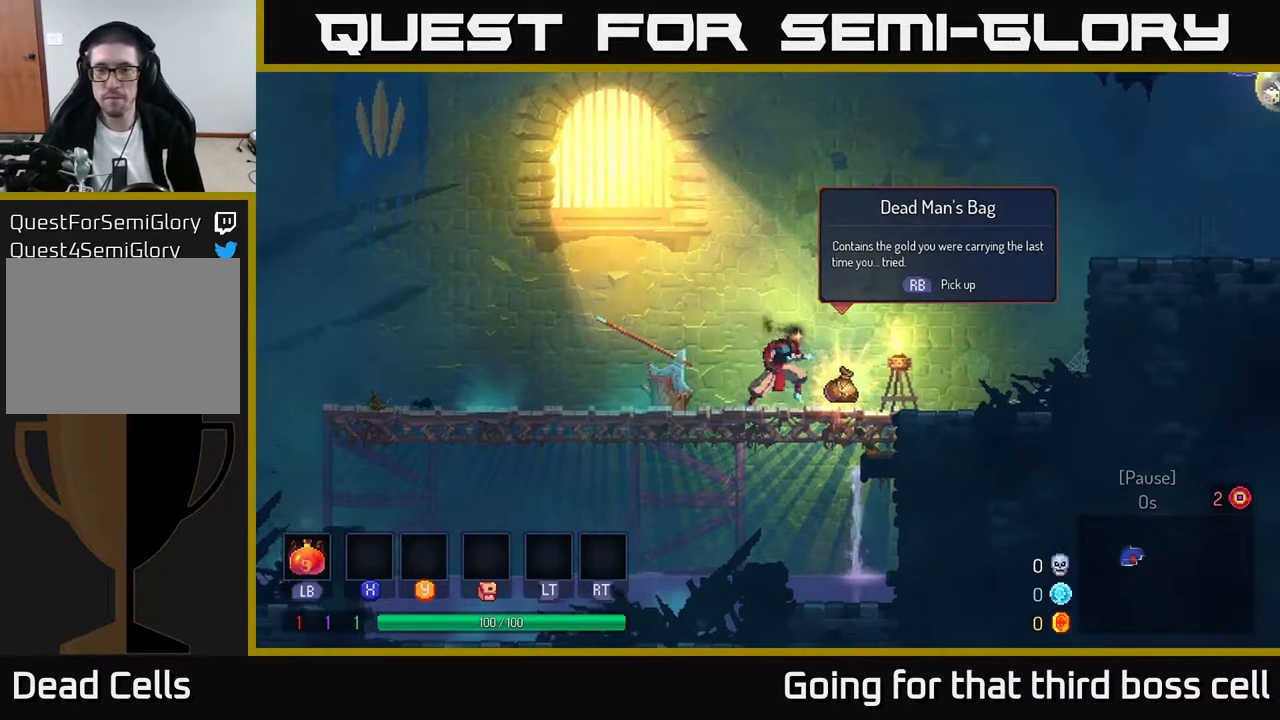
{"buttons": ["R1"], "left_stick": "center", "right_stick": "center", "events": [[150, "left_stick", "center"], [500, "R1", "down"]]}
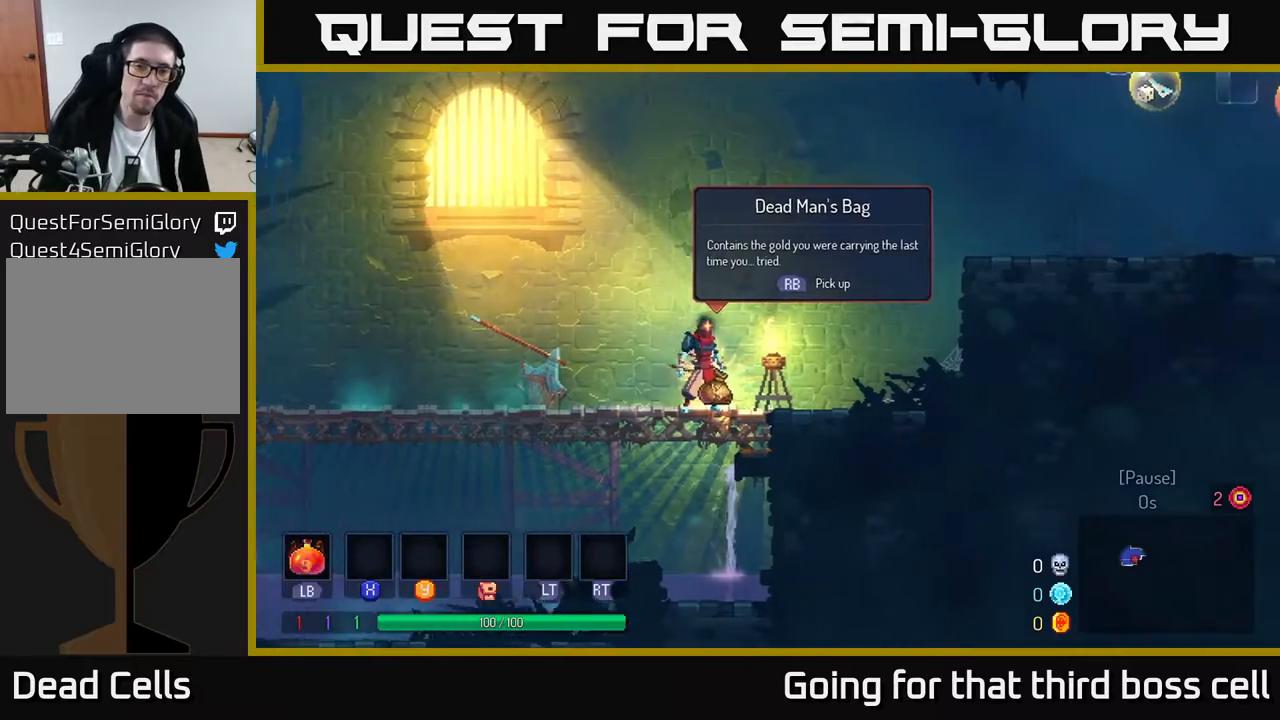
{"buttons": ["A"], "left_stick": "right", "right_stick": "center", "events": [[133, "left_stick", "right"], [150, "R1", "up"], [483, "A", "down"]]}
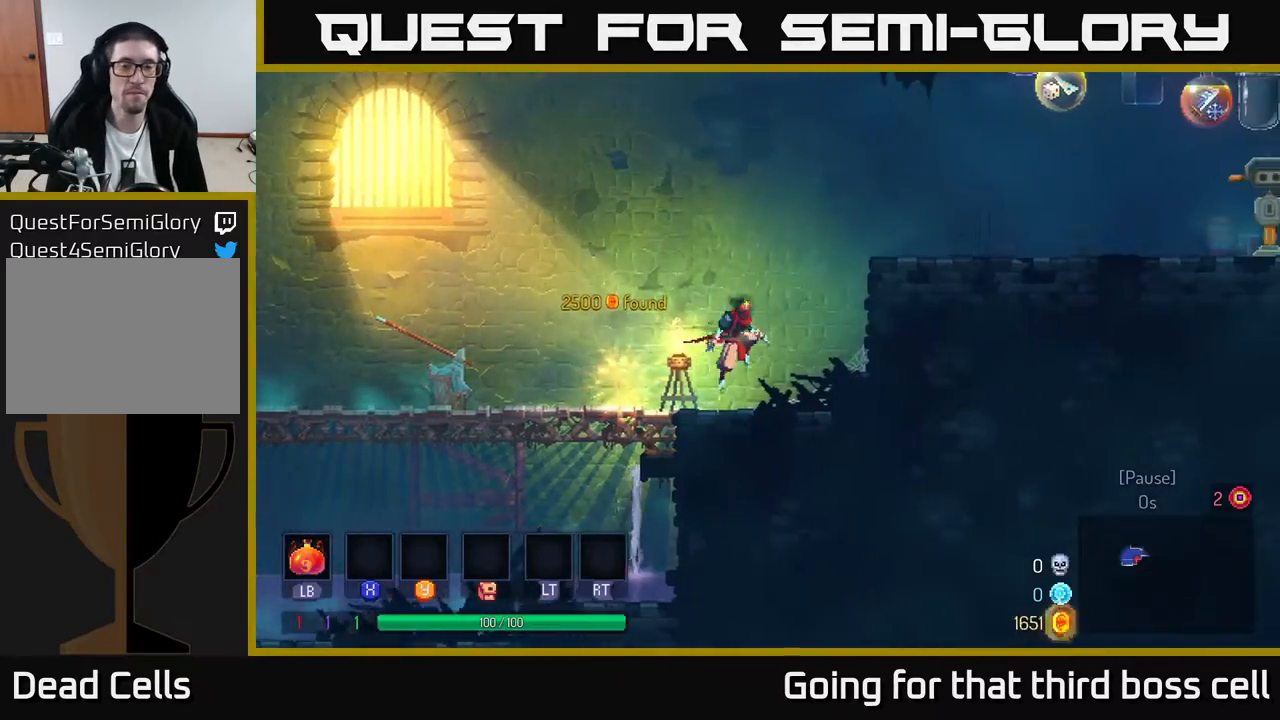
{"buttons": [], "left_stick": "right", "right_stick": "center", "events": [[100, "A", "up"], [150, "A", "down"], [267, "A", "up"]]}
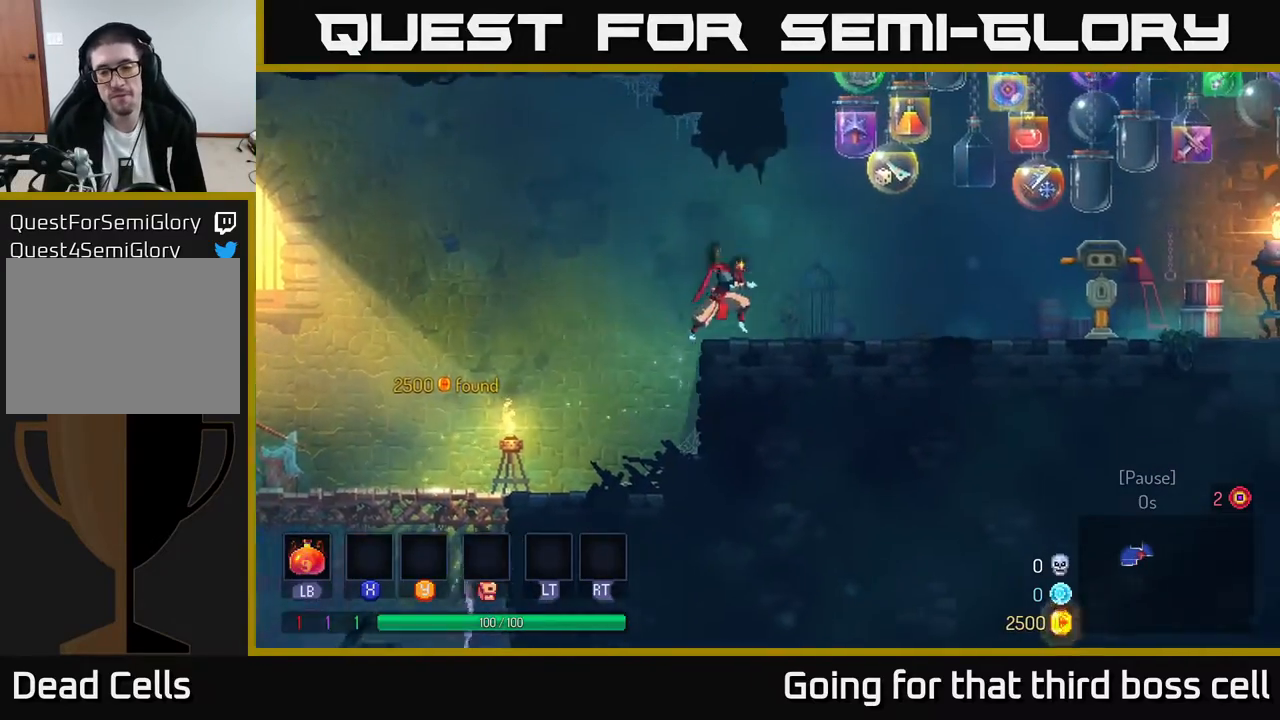
{"buttons": [], "left_stick": "right", "right_stick": "center", "events": [[250, "B", "down"], [417, "B", "up"]]}
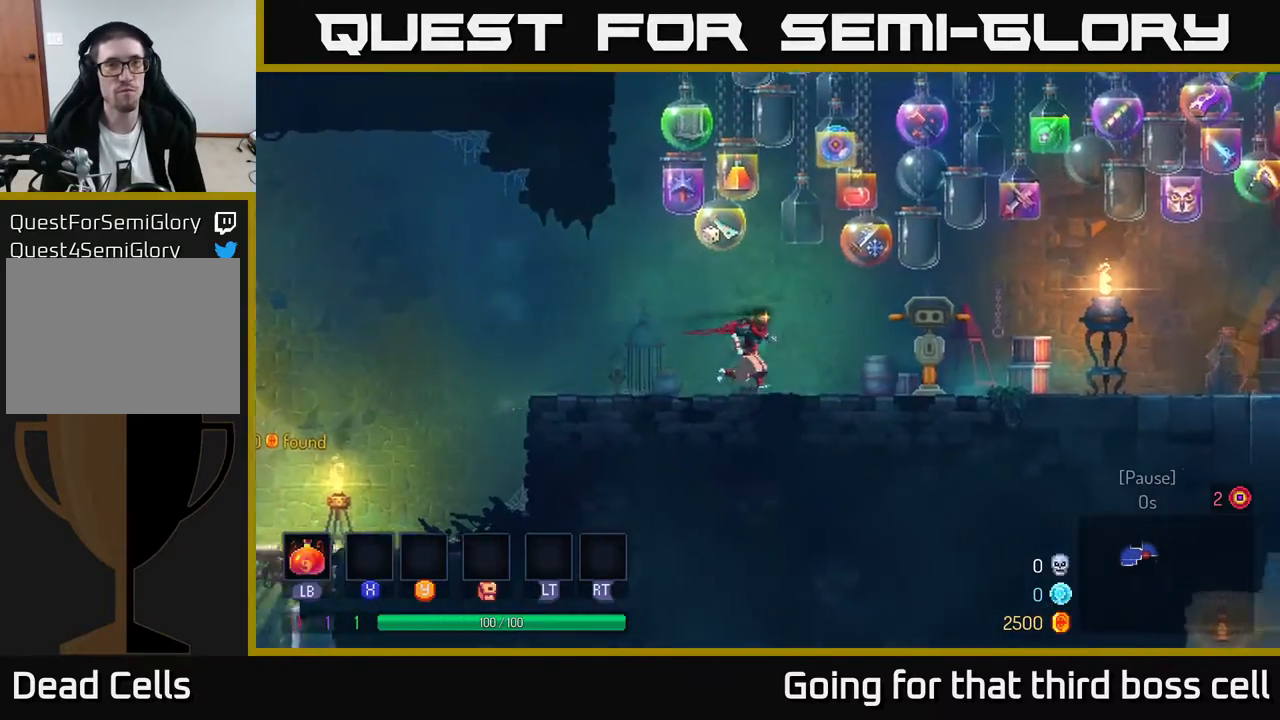
{"buttons": [], "left_stick": "right", "right_stick": "center", "events": [[117, "A", "down"], [267, "A", "up"]]}
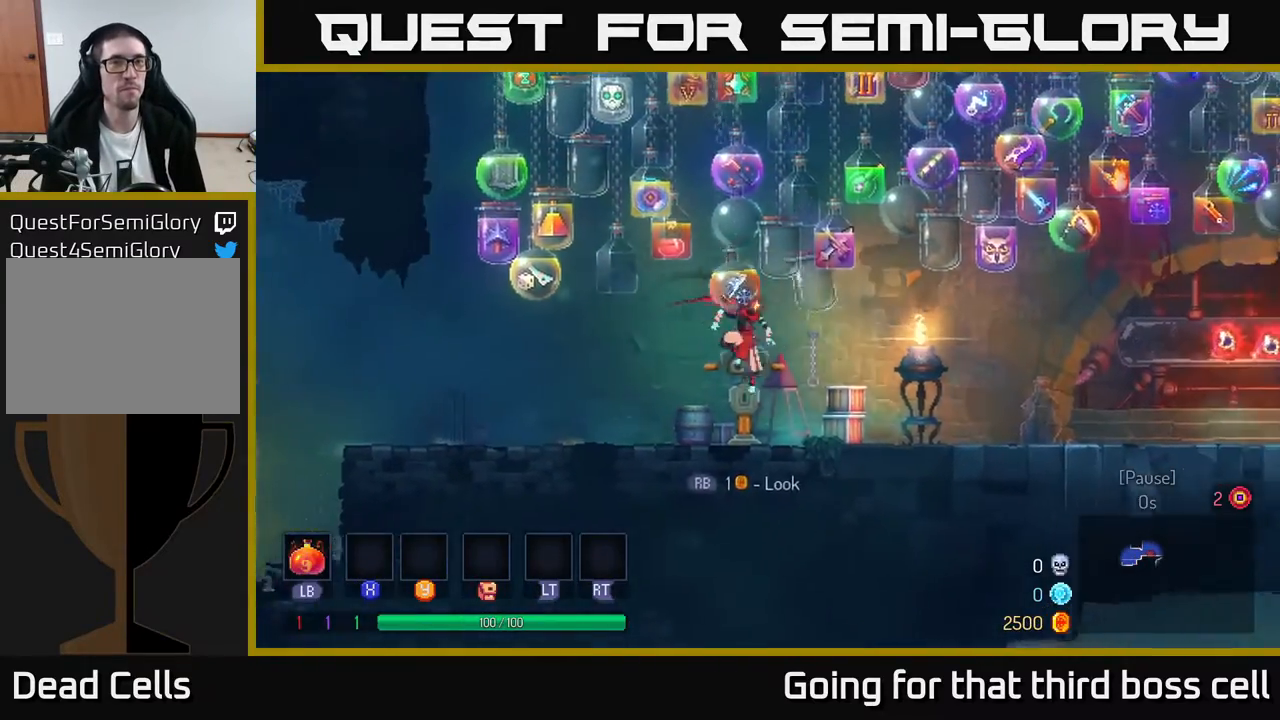
{"buttons": [], "left_stick": "right", "right_stick": "center", "events": [[83, "B", "down"], [250, "B", "up"]]}
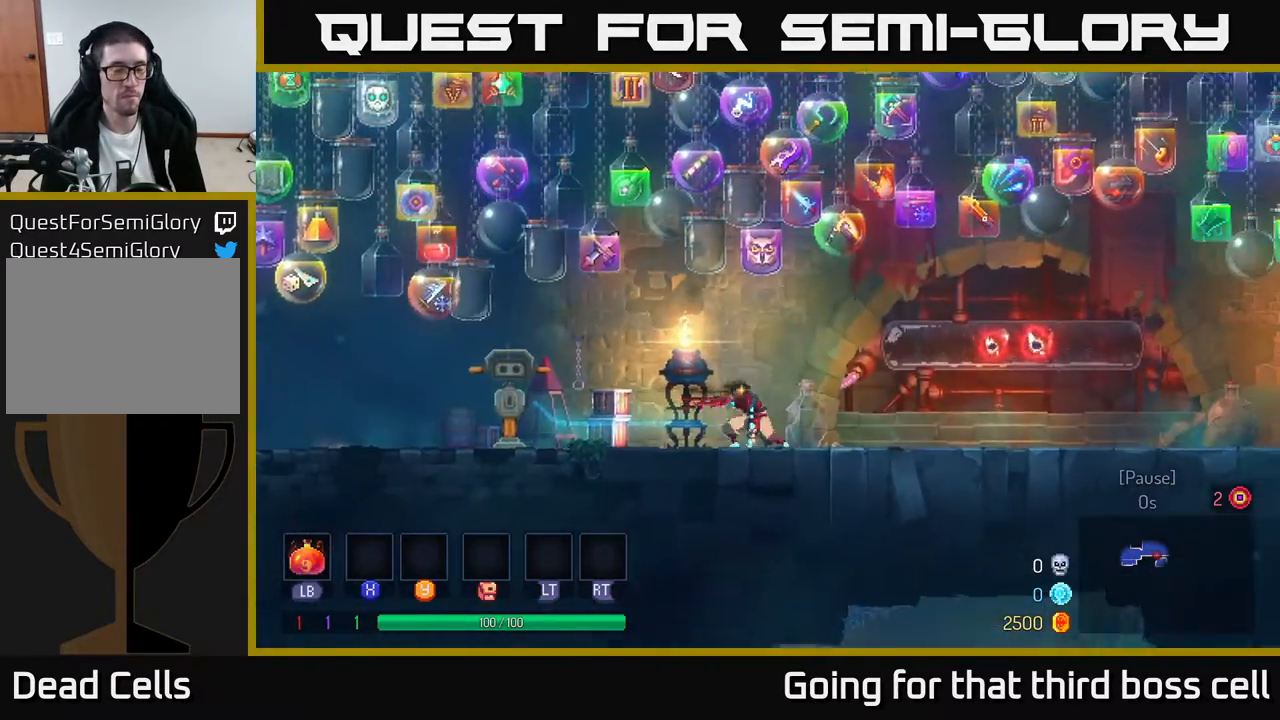
{"buttons": [], "left_stick": "right", "right_stick": "center", "events": [[183, "A", "down"], [250, "A", "up"]]}
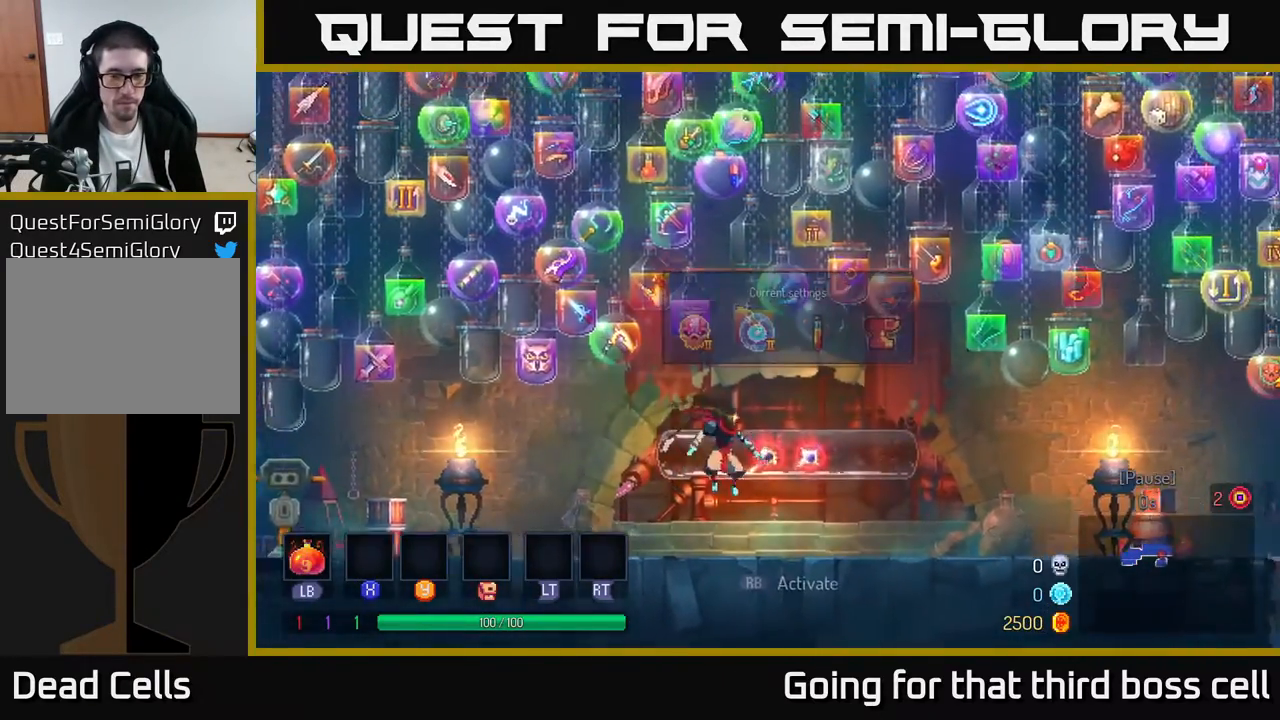
{"buttons": [], "left_stick": "right", "right_stick": "center", "events": [[167, "B", "down"], [317, "B", "up"]]}
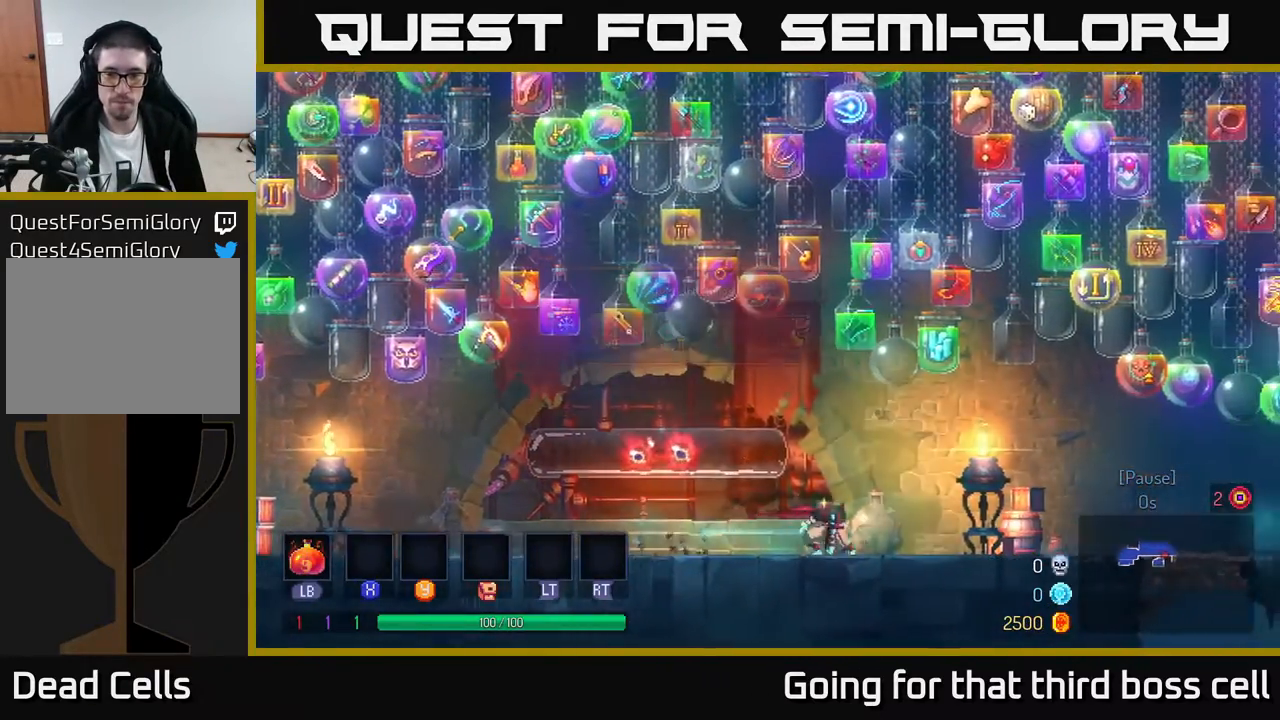
{"buttons": [], "left_stick": "right", "right_stick": "center", "events": [[217, "A", "down"], [283, "A", "up"]]}
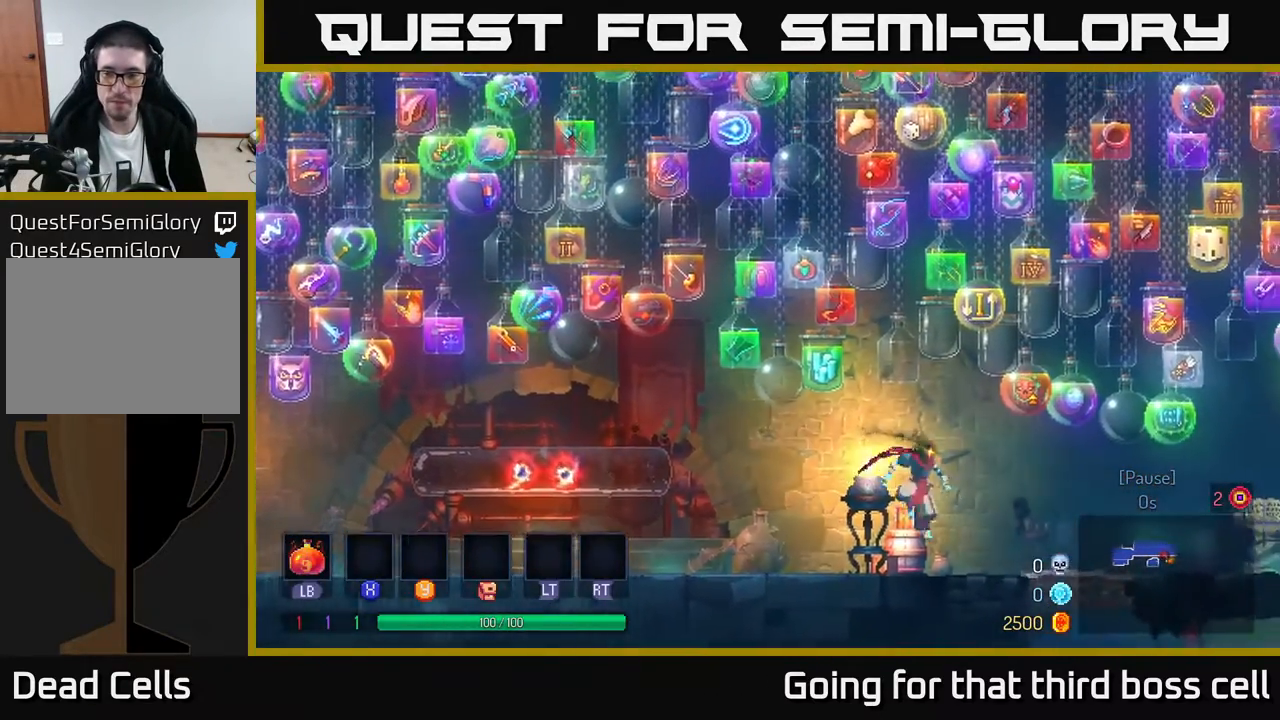
{"buttons": [], "left_stick": "right", "right_stick": "center", "events": [[150, "B", "down"], [250, "B", "up"]]}
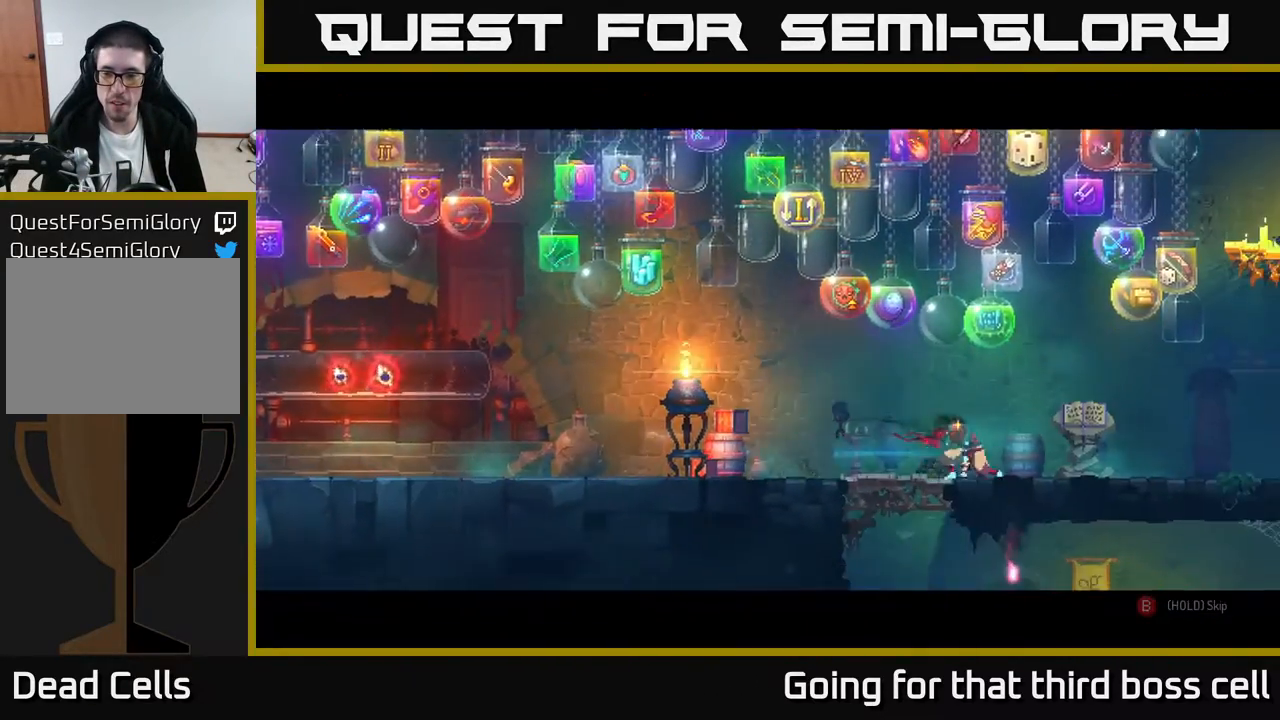
{"buttons": [], "left_stick": "center", "right_stick": "center", "events": [[317, "R1", "down"], [417, "R1", "up"], [417, "left_stick", "center"]]}